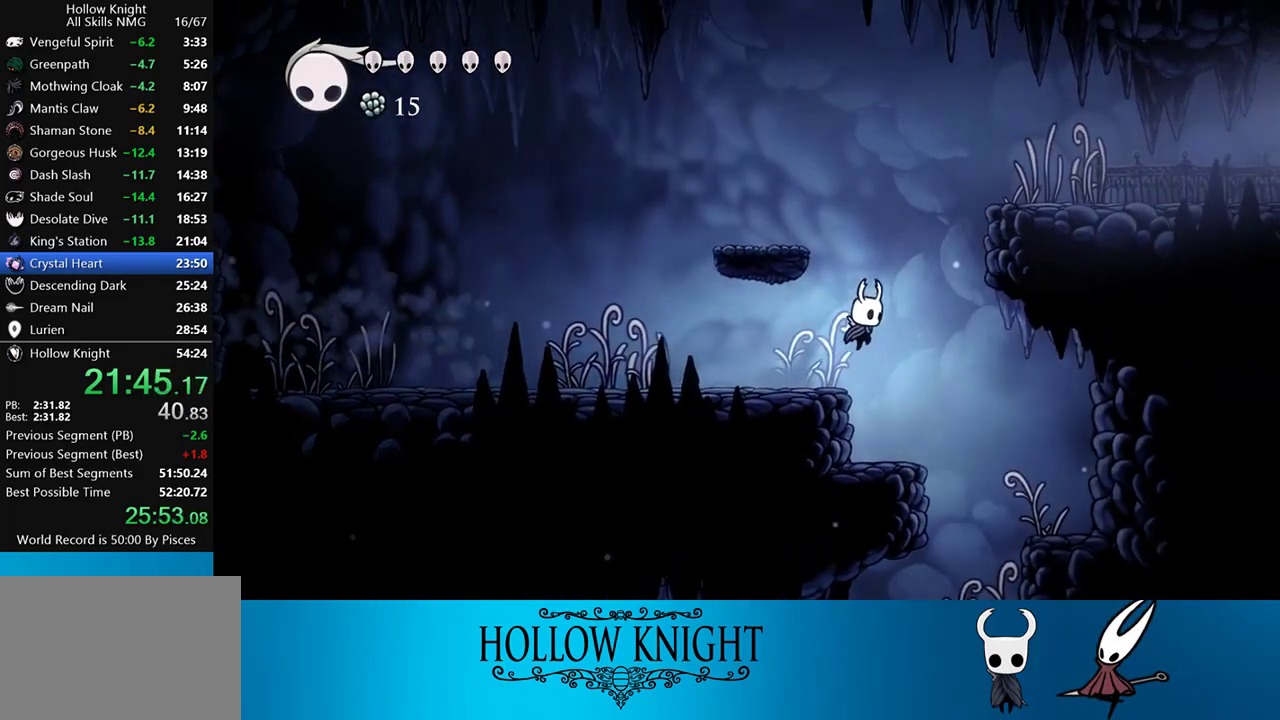
Gameplay with a controller (PlayStation layout); each line is a JSON object with the inputs held at the frame after it. "events" lists button and stick changes between this image and that frame as [ms after this image, input, new state], when the widget could be followed in between. Not read: L3 R3 left_stick right_stick.
{"buttons": ["DPAD_LEFT"], "events": [[367, "DPAD_RIGHT", "up"], [450, "DPAD_LEFT", "down"]]}
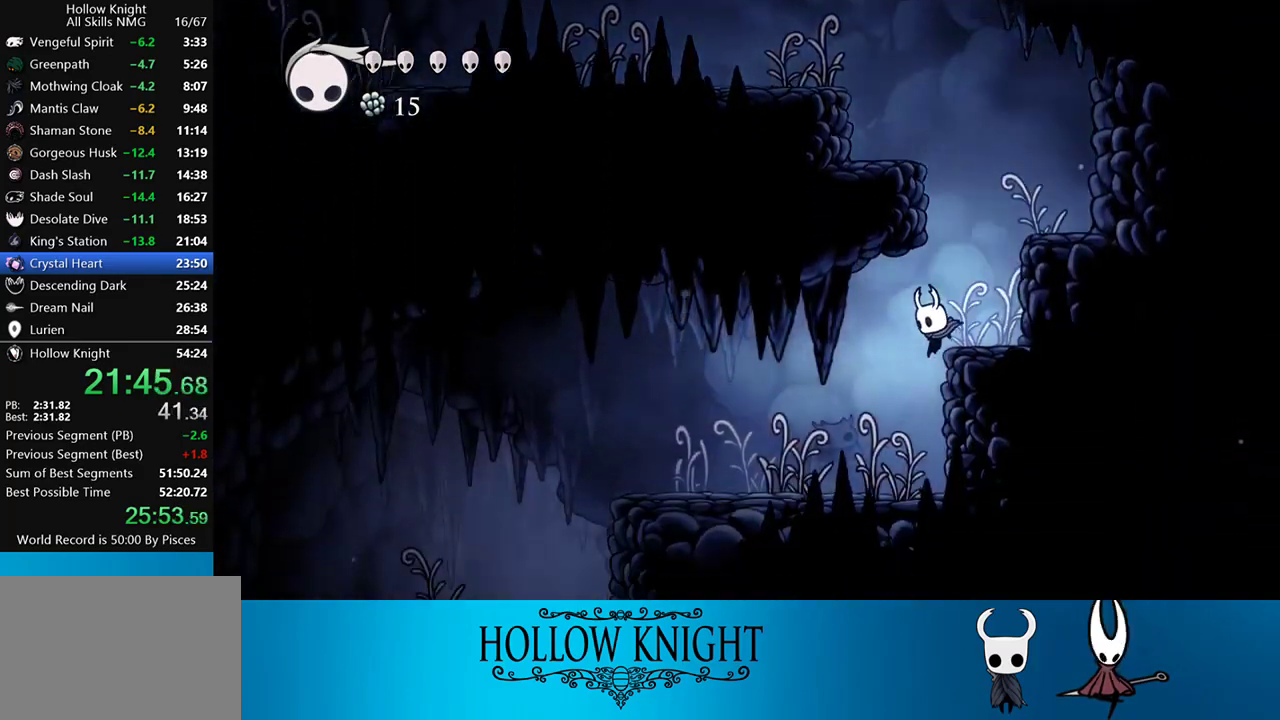
{"buttons": ["DPAD_LEFT"], "events": [[100, "R2", "down"], [333, "R2", "up"]]}
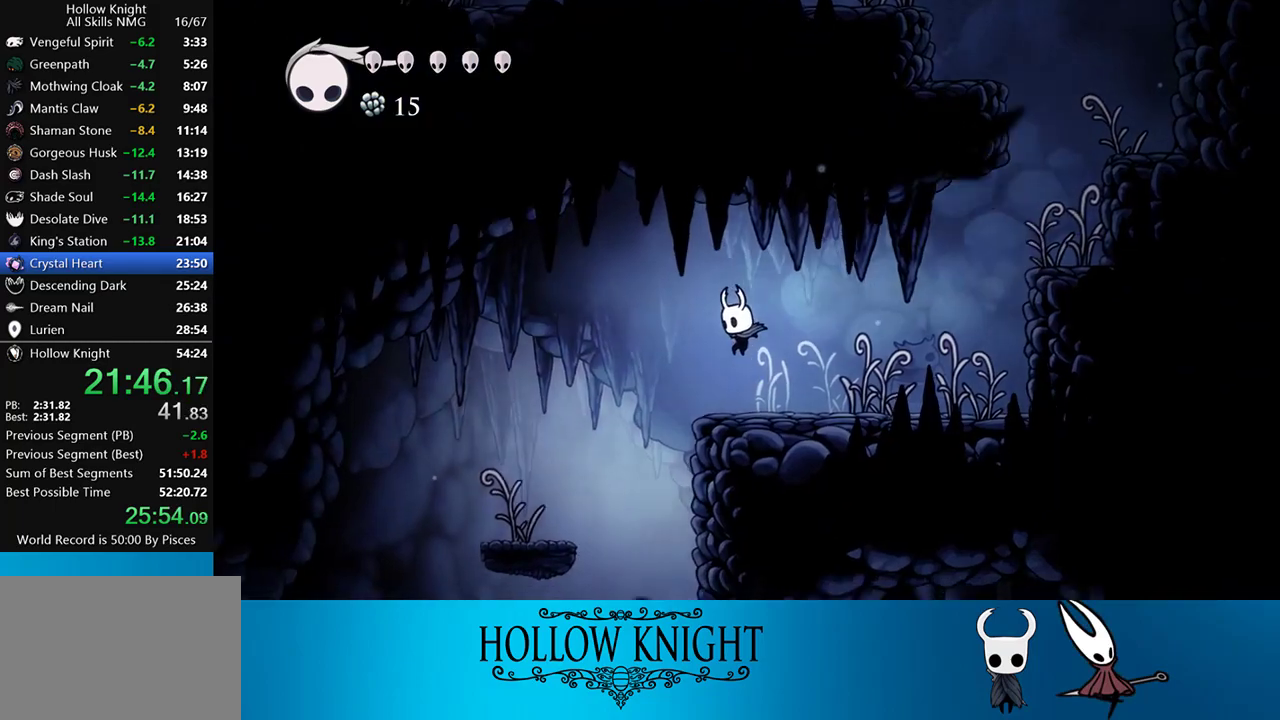
{"buttons": ["DPAD_RIGHT"], "events": [[300, "DPAD_LEFT", "up"], [500, "DPAD_RIGHT", "down"]]}
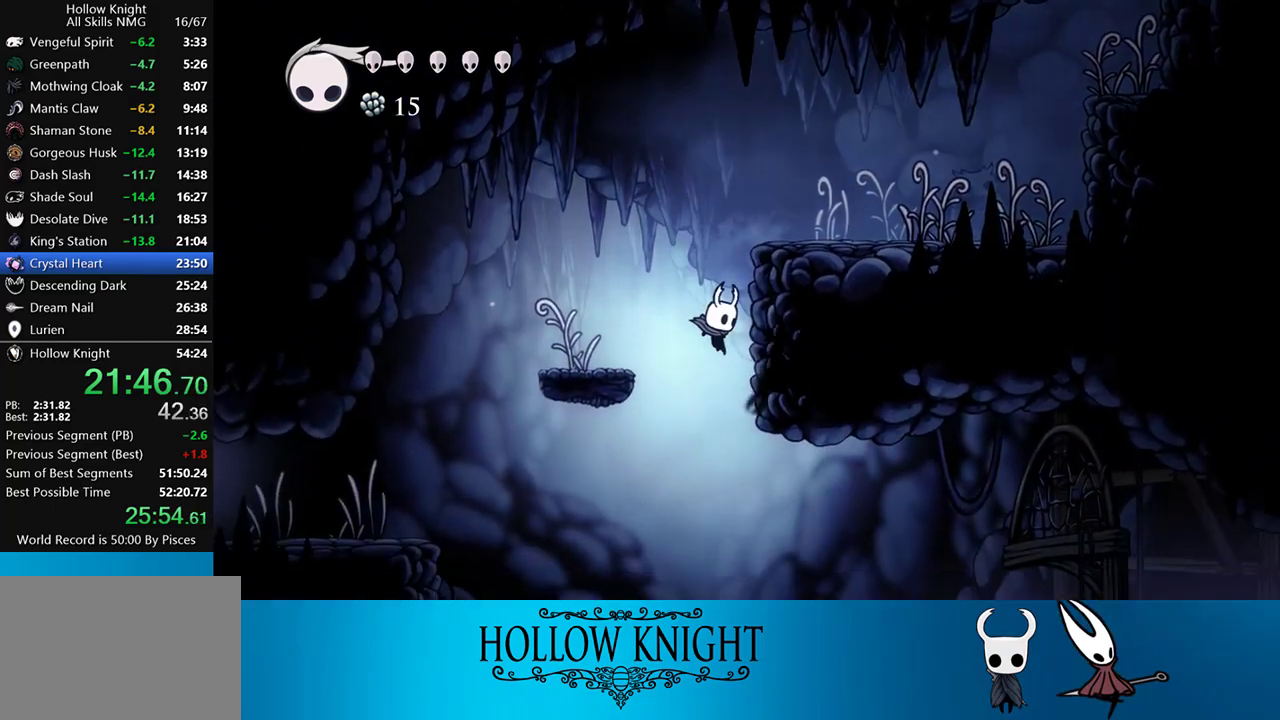
{"buttons": ["R2", "DPAD_RIGHT"], "events": [[433, "R2", "down"]]}
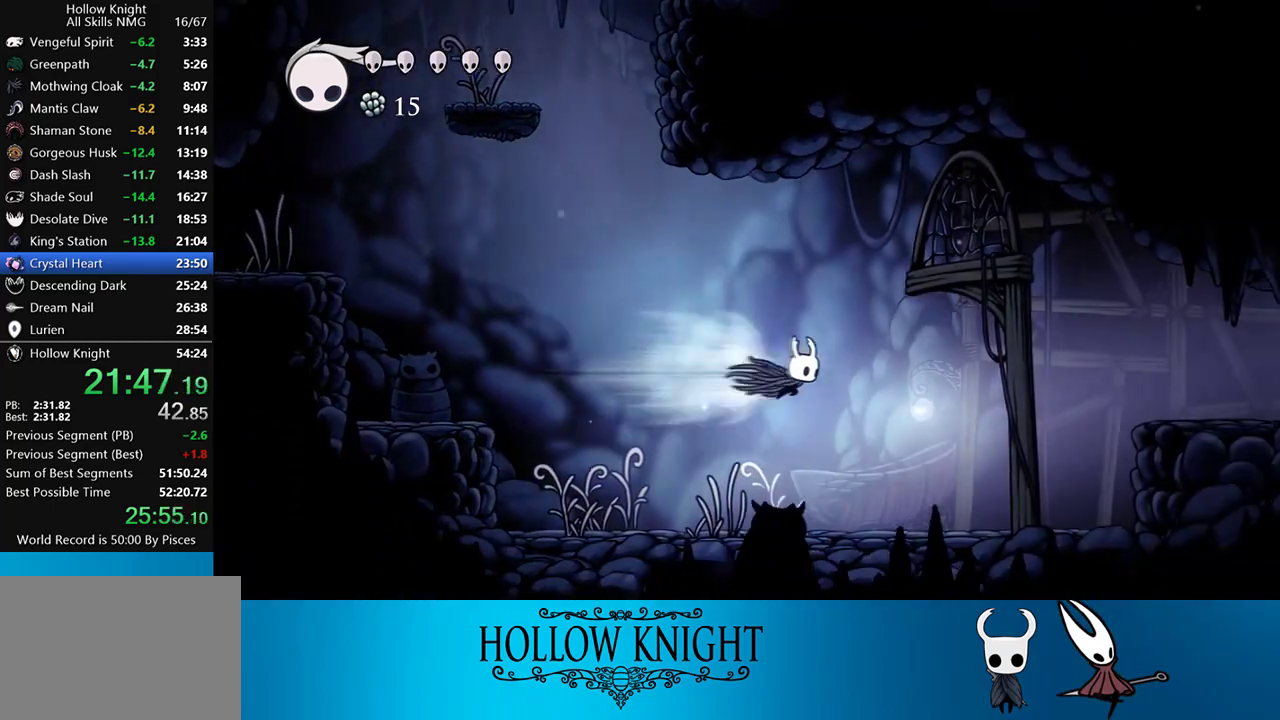
{"buttons": ["DPAD_RIGHT"], "events": [[133, "R2", "up"]]}
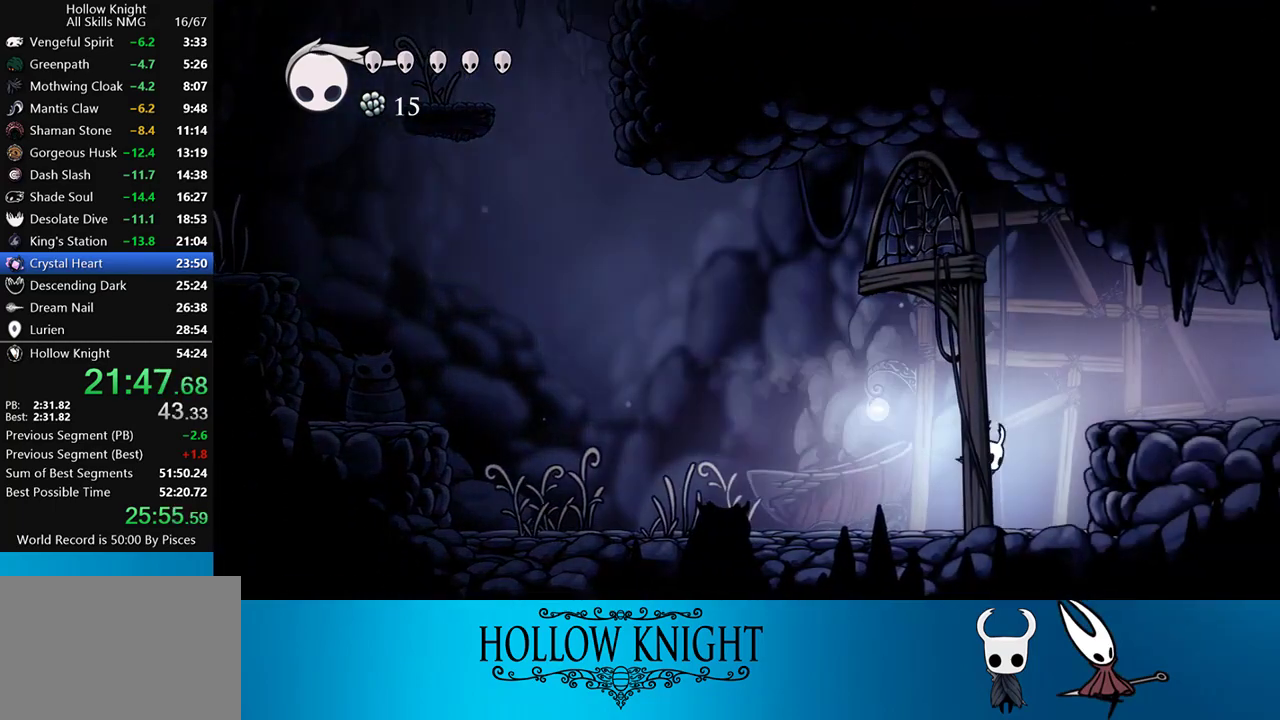
{"buttons": ["R2", "DPAD_RIGHT"], "events": [[133, "CROSS", "down"], [333, "CROSS", "up"], [383, "R2", "down"]]}
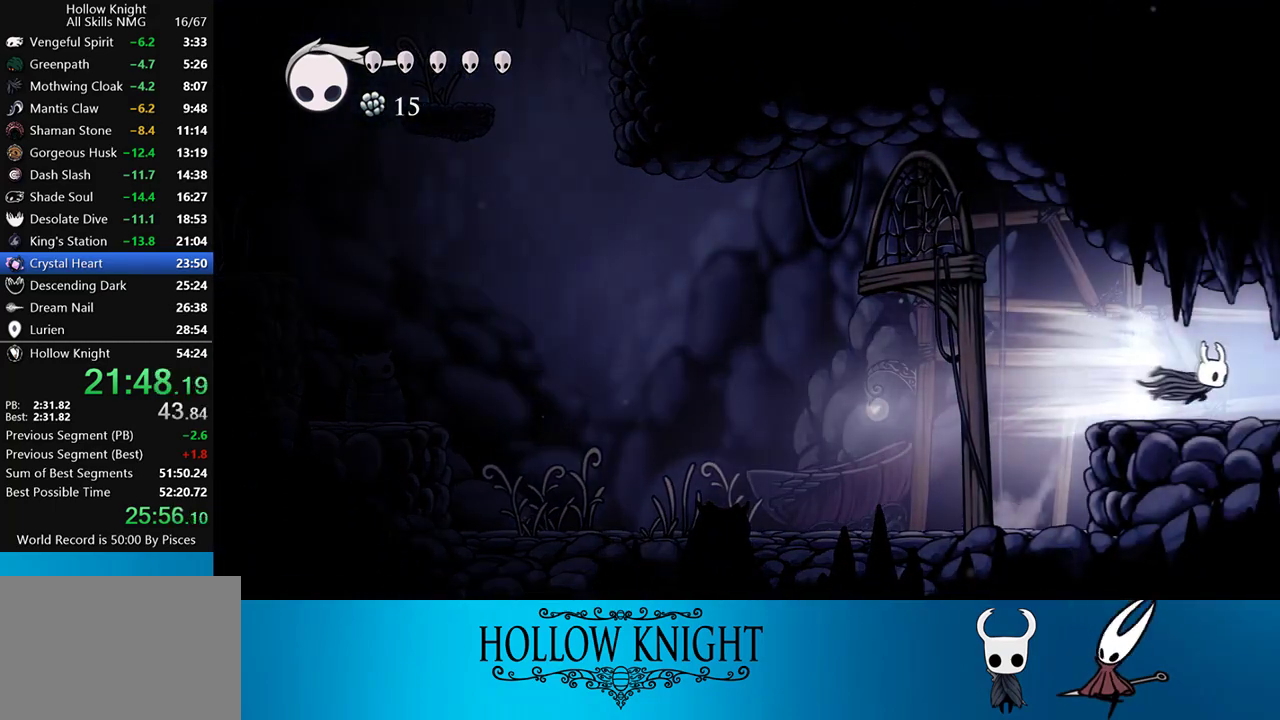
{"buttons": ["DPAD_RIGHT"], "events": [[67, "R2", "up"]]}
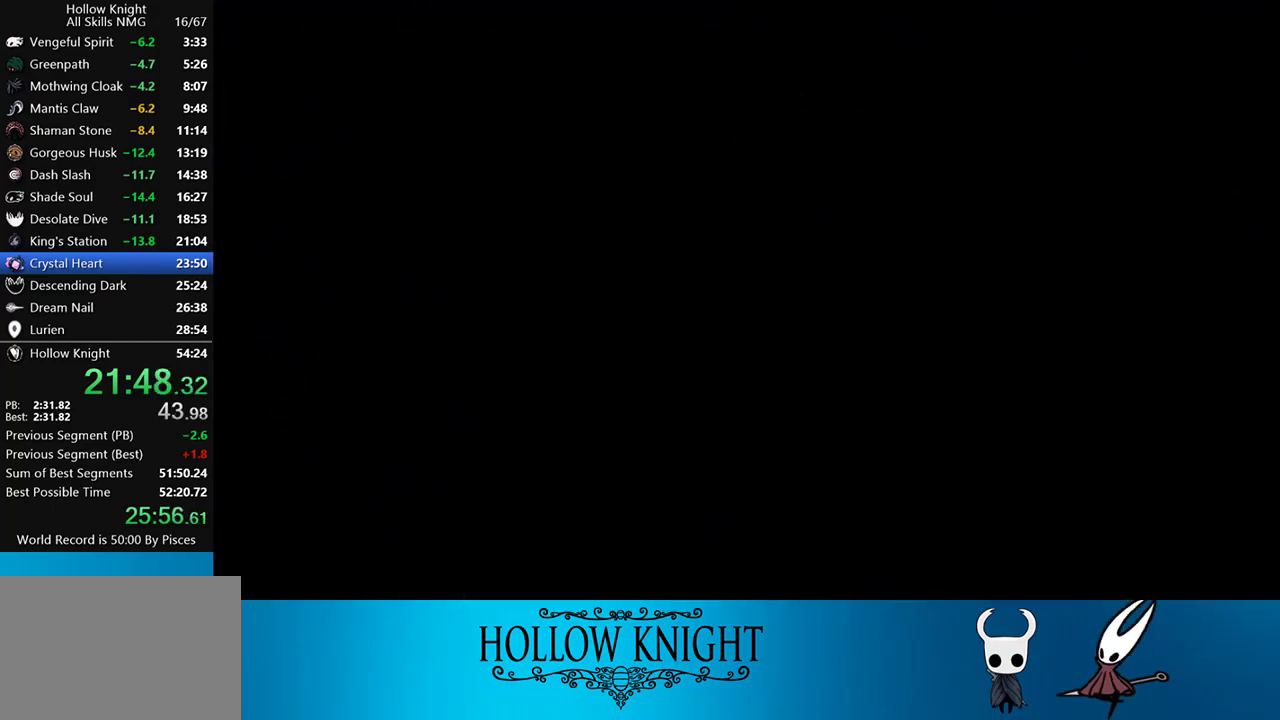
{"buttons": ["DPAD_RIGHT"], "events": [[33, "R2", "down"], [217, "R2", "up"], [350, "R2", "down"], [500, "R2", "up"]]}
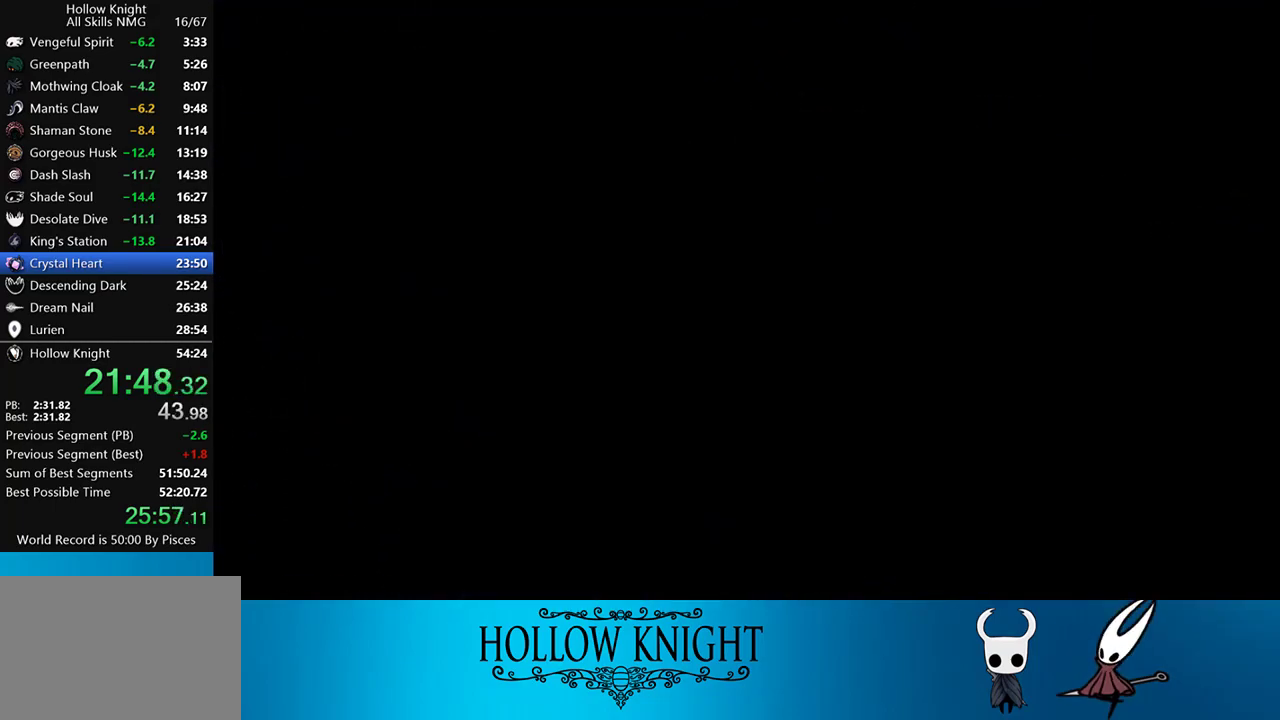
{"buttons": ["DPAD_RIGHT"], "events": [[100, "R2", "down"], [233, "R2", "up"], [367, "R2", "down"], [467, "R2", "up"]]}
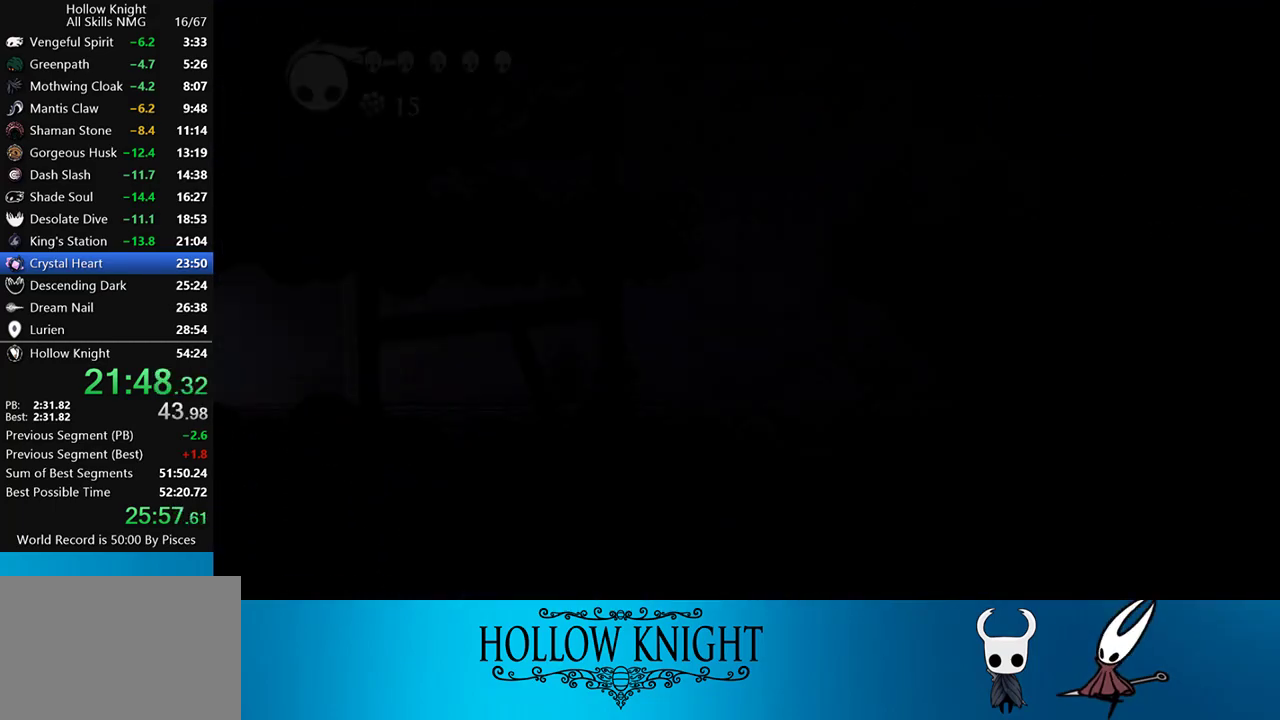
{"buttons": ["DPAD_RIGHT"], "events": [[67, "R2", "down"], [200, "R2", "up"]]}
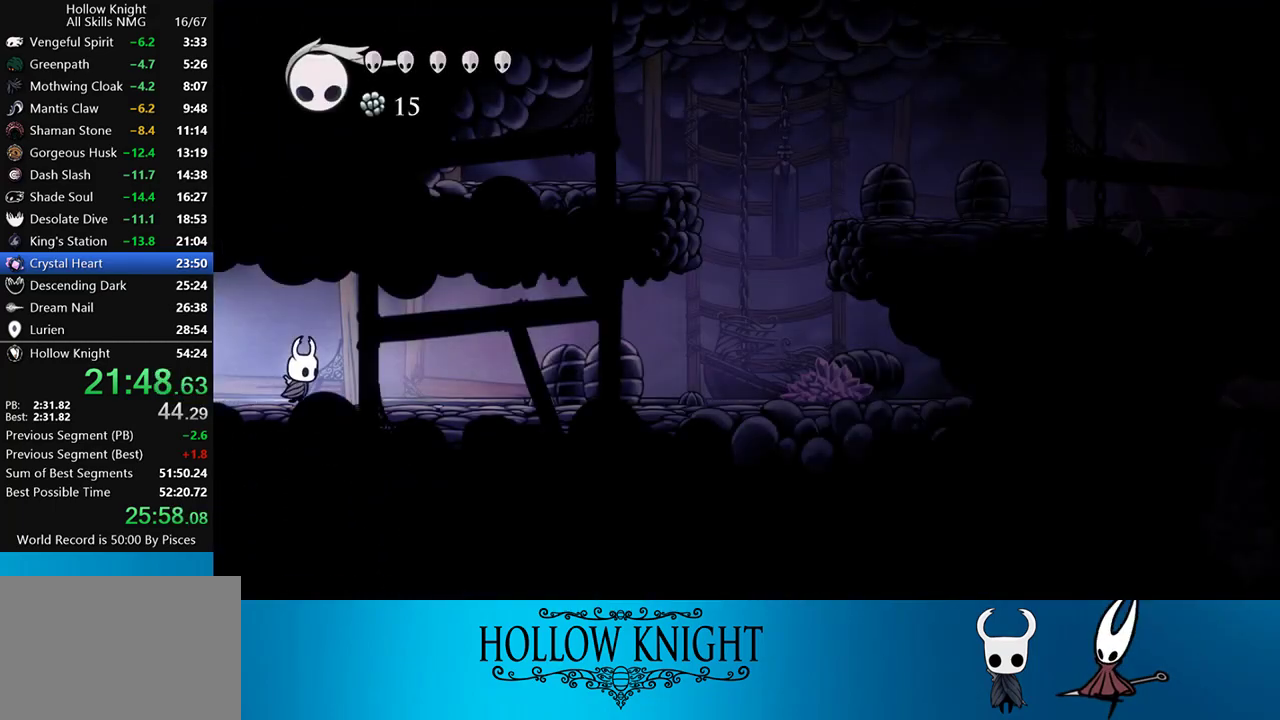
{"buttons": ["DPAD_RIGHT"], "events": [[233, "R2", "down"], [433, "R2", "up"]]}
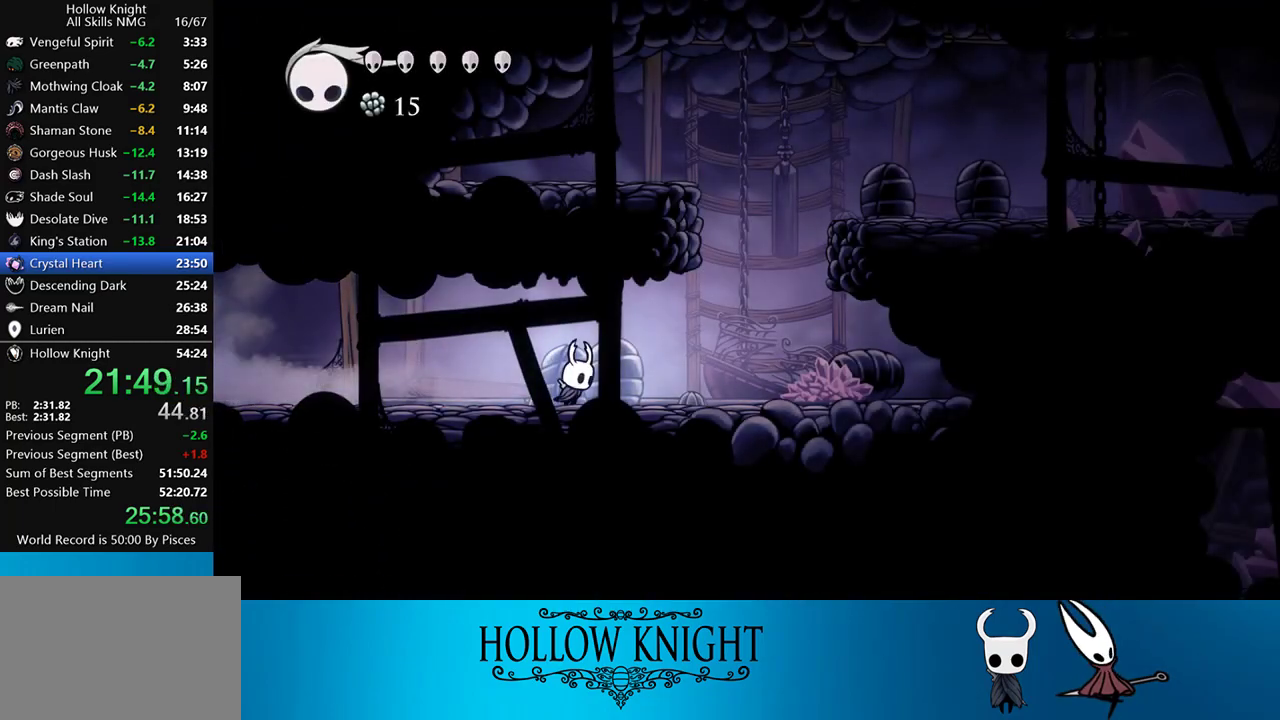
{"buttons": ["CROSS", "DPAD_RIGHT"], "events": [[383, "CROSS", "down"]]}
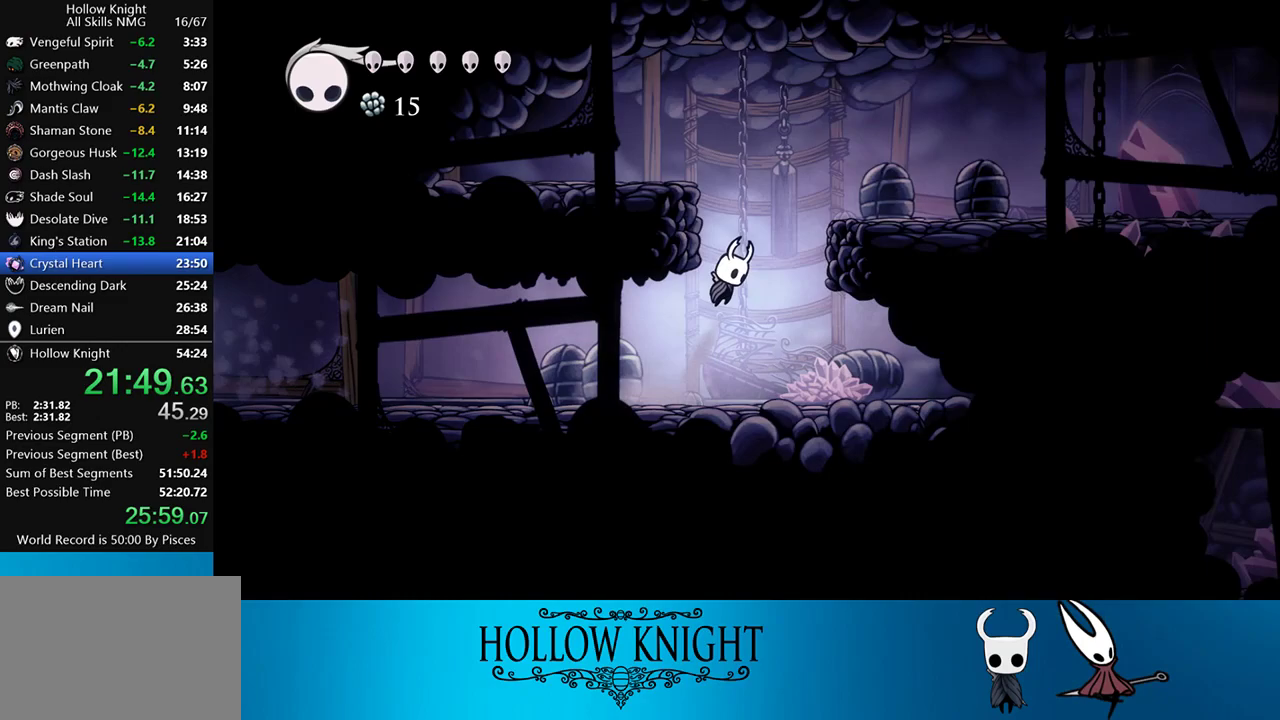
{"buttons": ["DPAD_RIGHT"], "events": [[267, "CROSS", "up"], [267, "R2", "down"], [433, "R2", "up"]]}
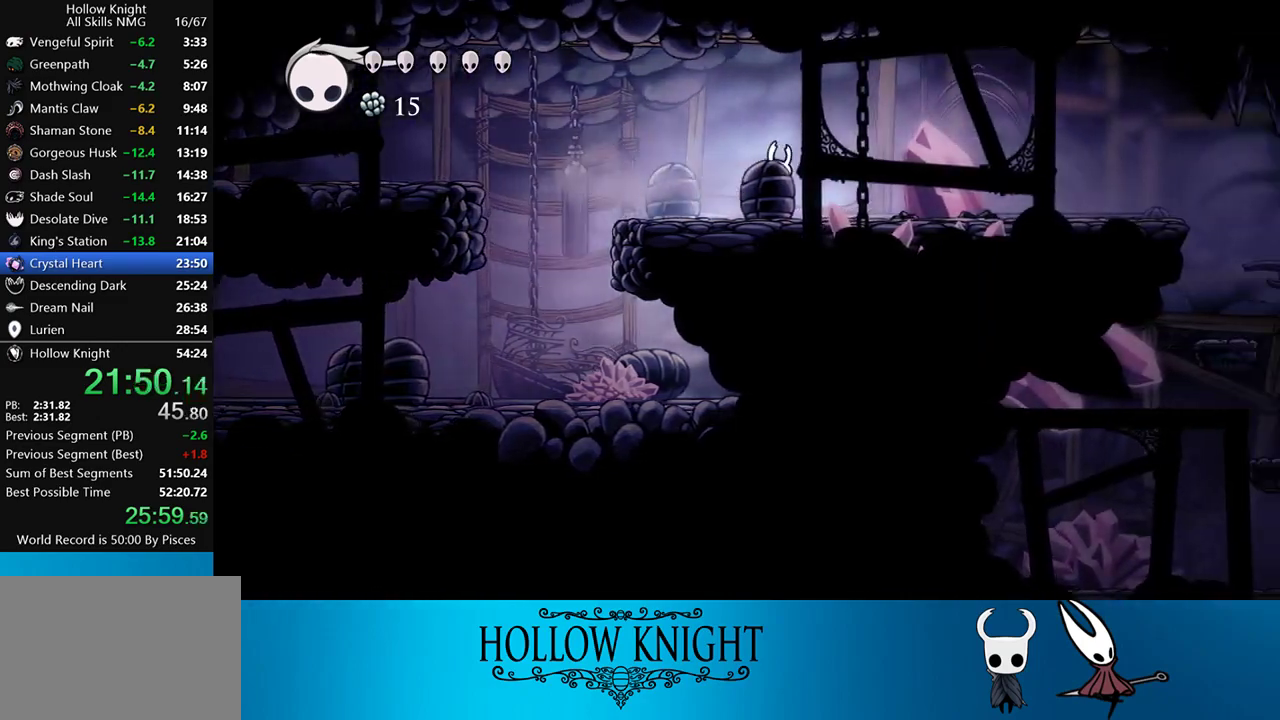
{"buttons": ["R2", "DPAD_RIGHT"], "events": [[300, "R2", "down"]]}
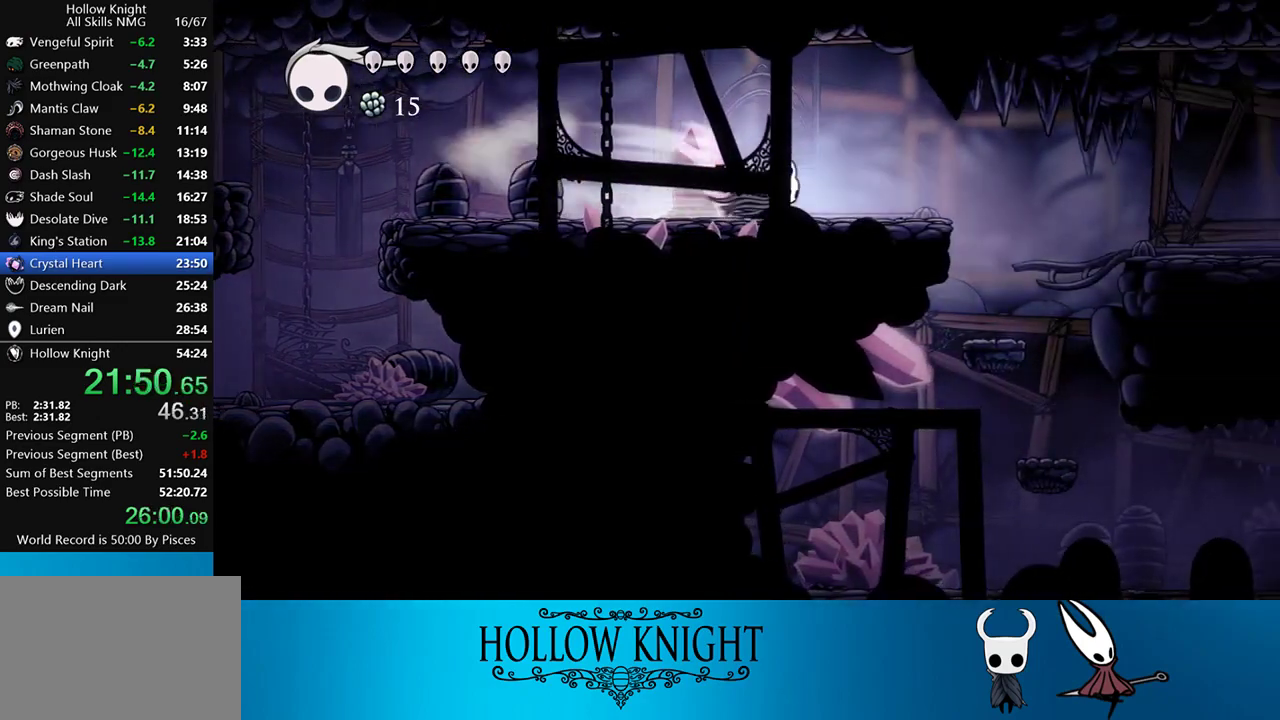
{"buttons": ["R2", "DPAD_RIGHT"], "events": [[33, "R2", "up"], [400, "R2", "down"]]}
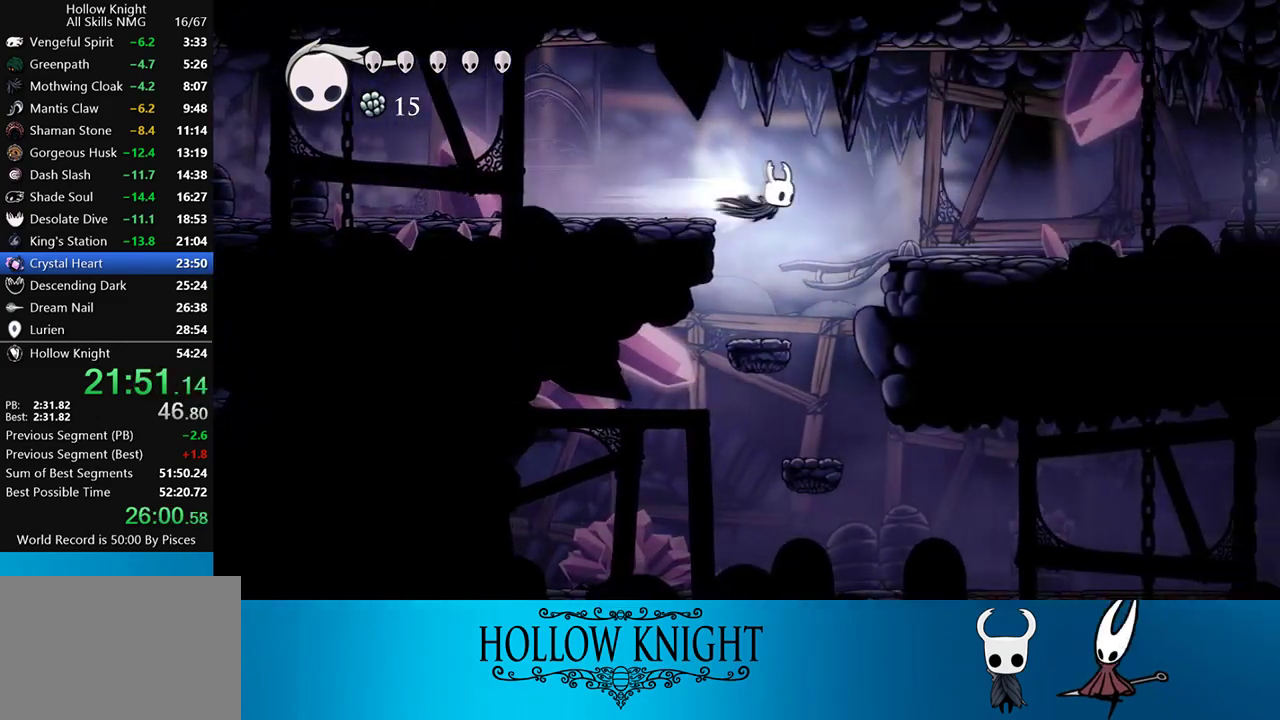
{"buttons": ["CROSS", "DPAD_RIGHT"], "events": [[167, "R2", "up"], [500, "CROSS", "down"]]}
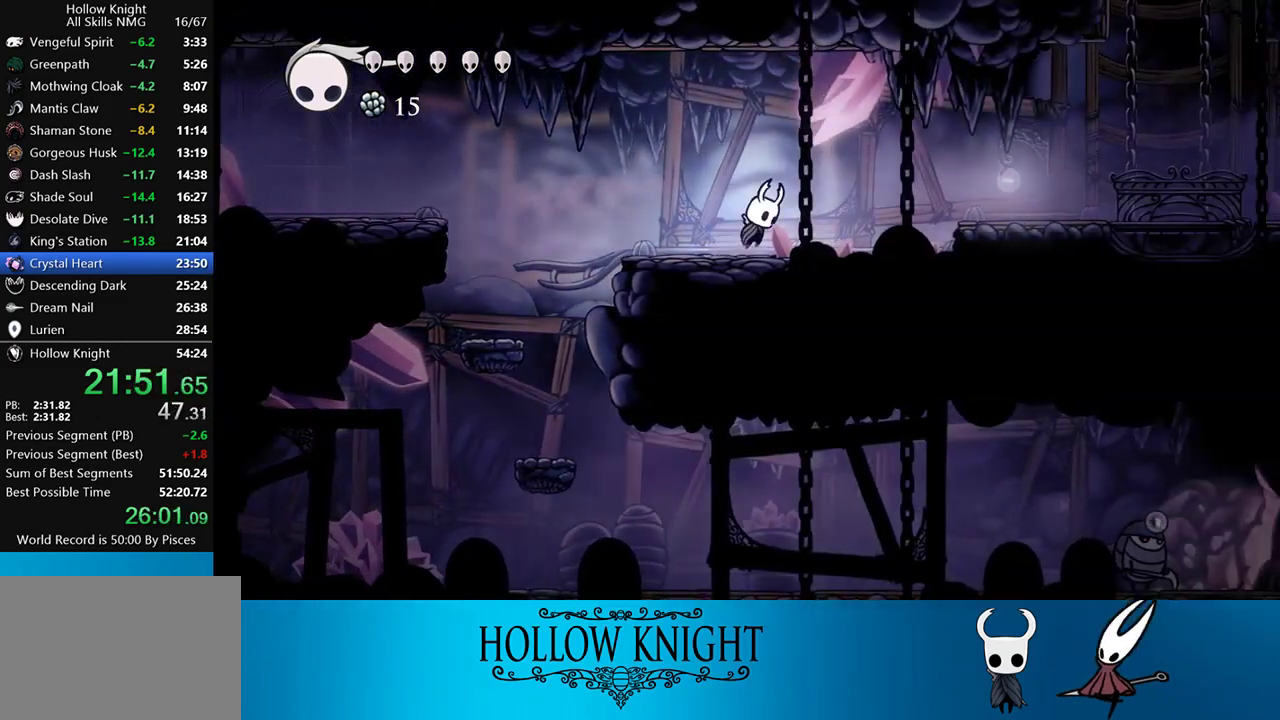
{"buttons": ["DPAD_RIGHT"], "events": [[133, "CROSS", "up"], [133, "R2", "down"], [300, "R2", "up"]]}
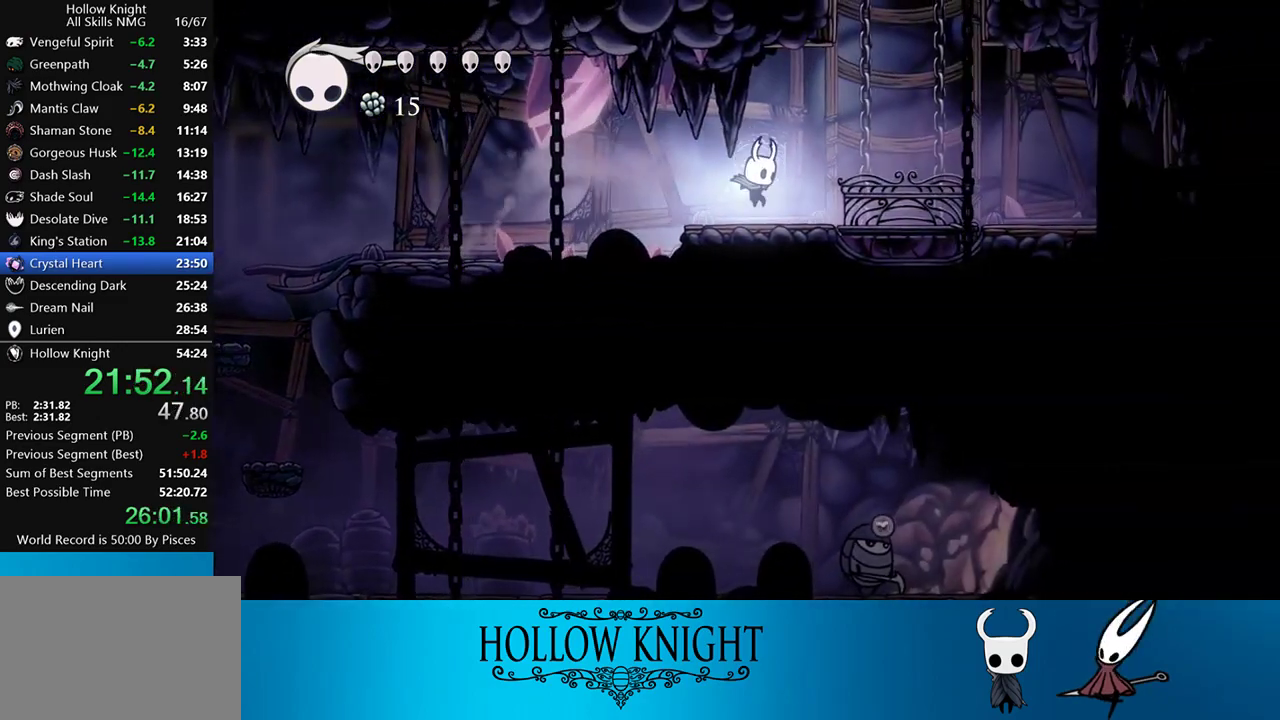
{"buttons": ["CROSS", "DPAD_LEFT"], "events": [[183, "CROSS", "down"], [367, "DPAD_RIGHT", "up"], [400, "DPAD_LEFT", "down"]]}
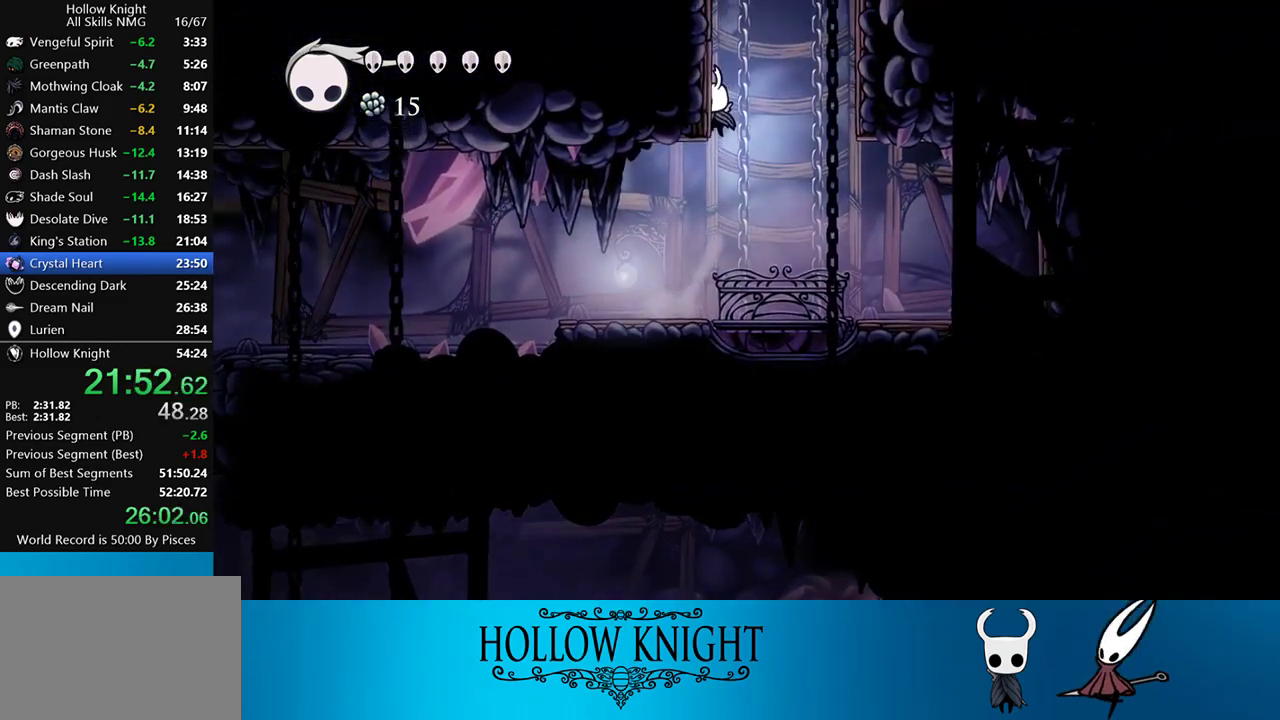
{"buttons": ["DPAD_RIGHT"], "events": [[83, "CROSS", "up"], [100, "CROSS", "down"], [100, "DPAD_LEFT", "up"], [150, "DPAD_RIGHT", "down"], [500, "CROSS", "up"]]}
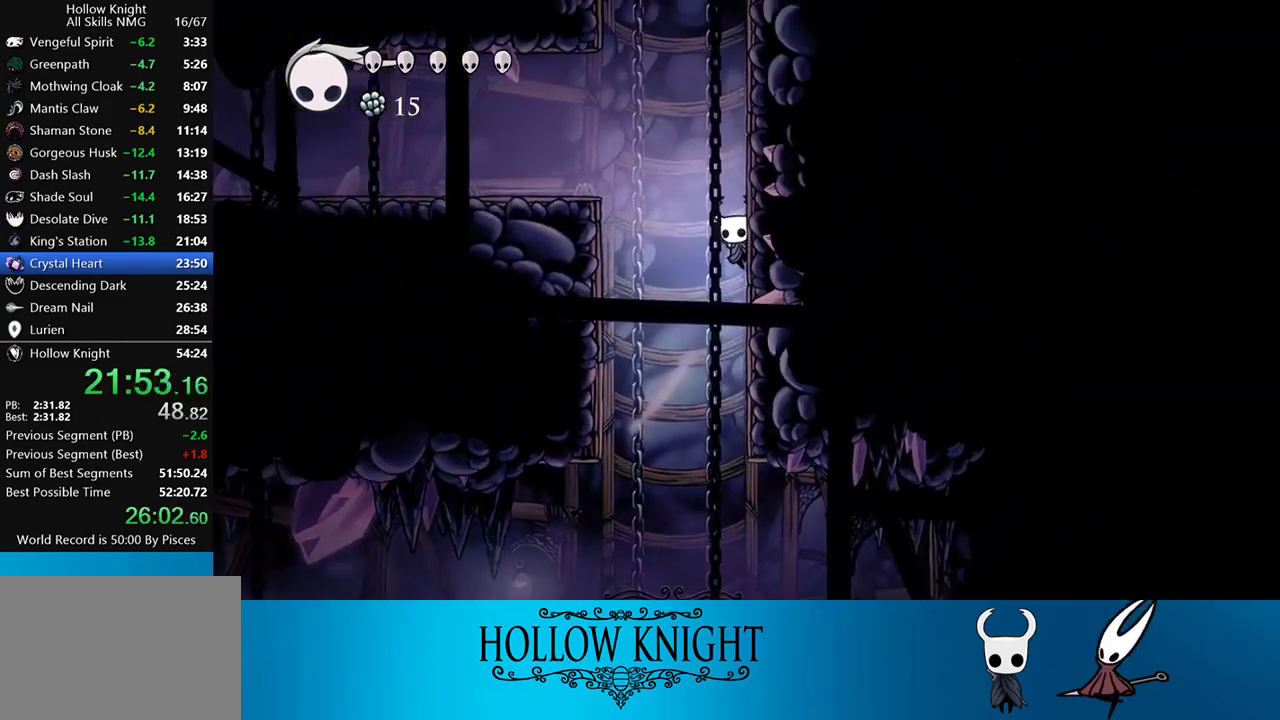
{"buttons": ["CROSS", "DPAD_RIGHT"], "events": [[33, "CROSS", "down"], [333, "CROSS", "up"], [367, "CROSS", "down"]]}
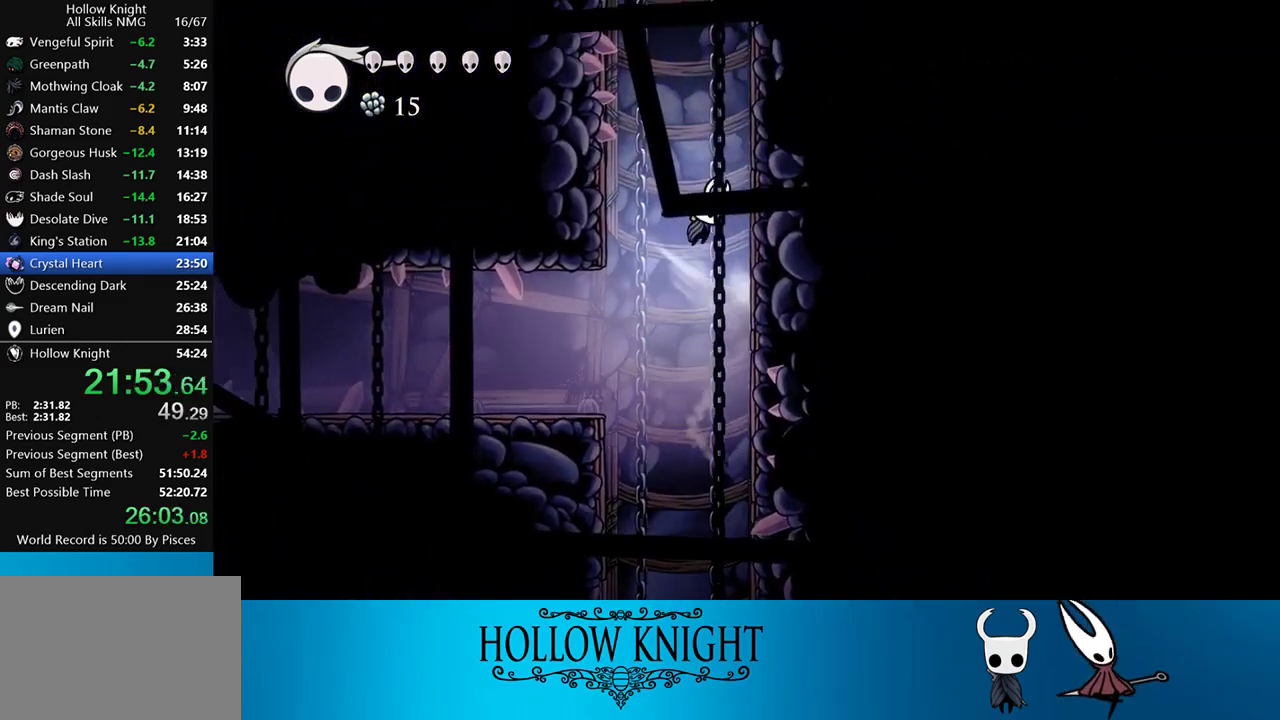
{"buttons": ["CROSS", "DPAD_RIGHT"], "events": [[167, "CROSS", "up"], [200, "CROSS", "down"]]}
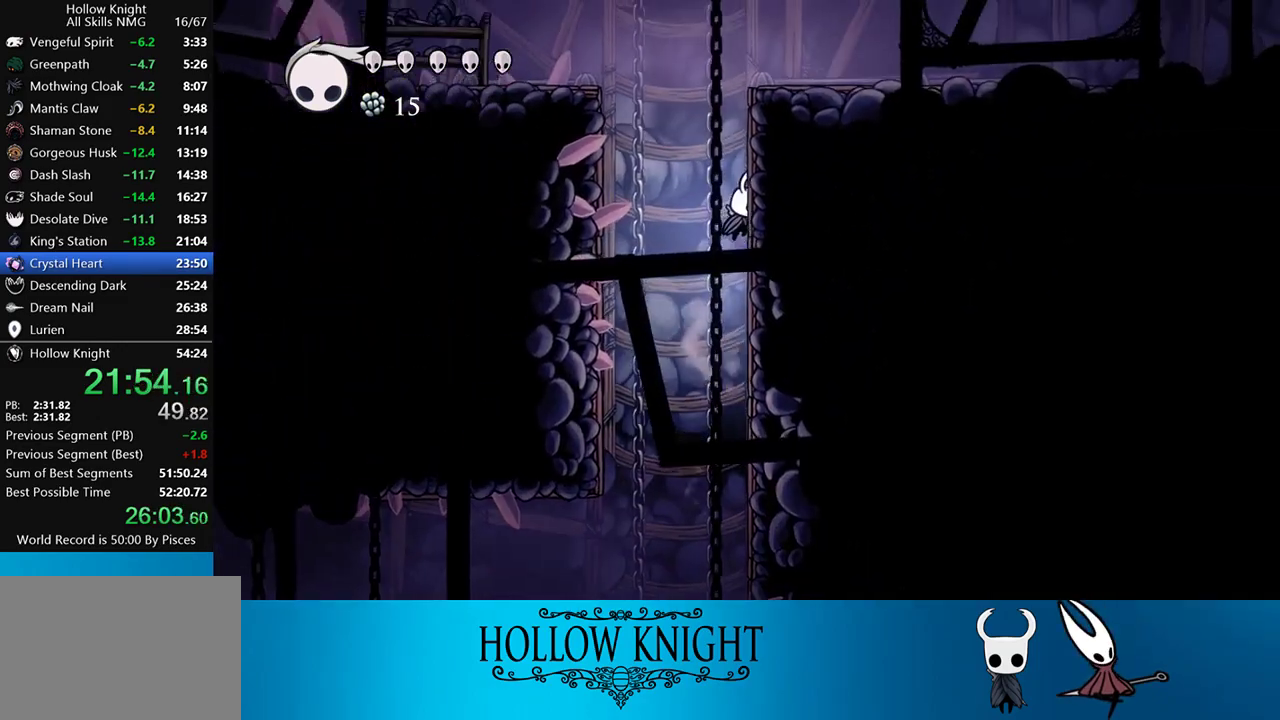
{"buttons": ["R2", "DPAD_RIGHT"], "events": [[33, "CROSS", "up"], [67, "CROSS", "down"], [400, "CROSS", "up"], [400, "R2", "down"]]}
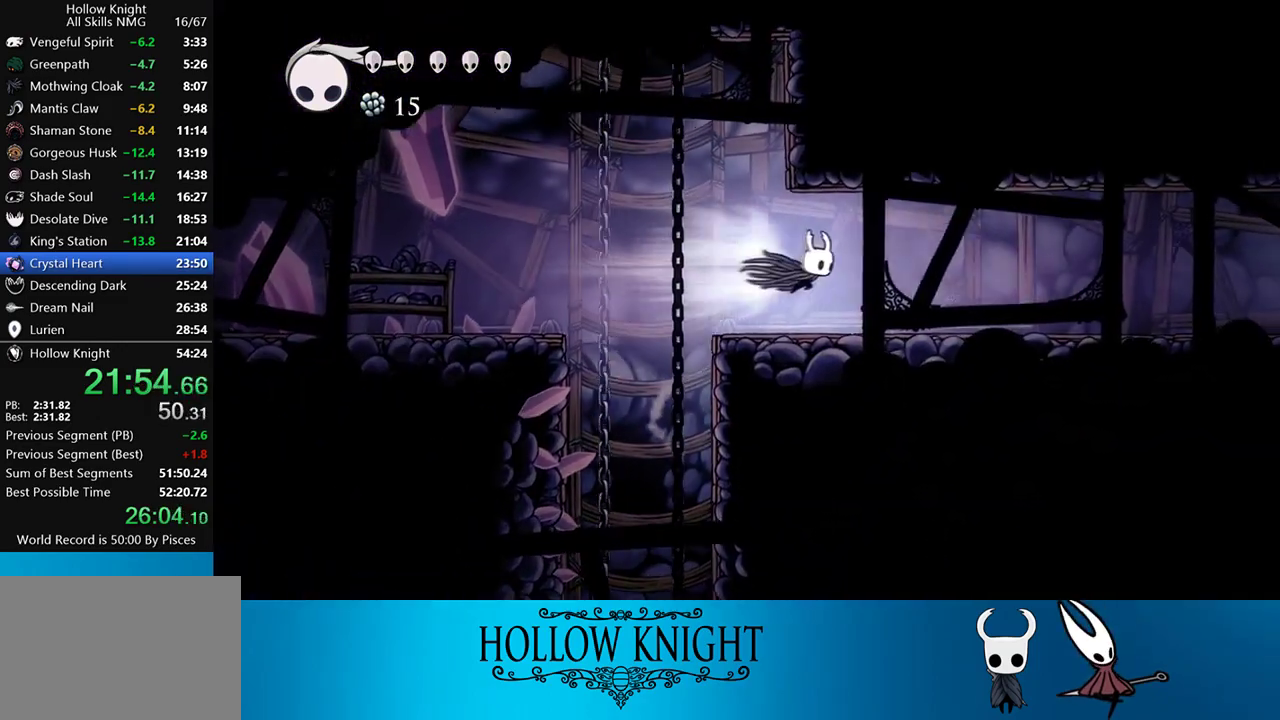
{"buttons": ["R2", "DPAD_RIGHT"], "events": [[167, "R2", "up"], [467, "R2", "down"]]}
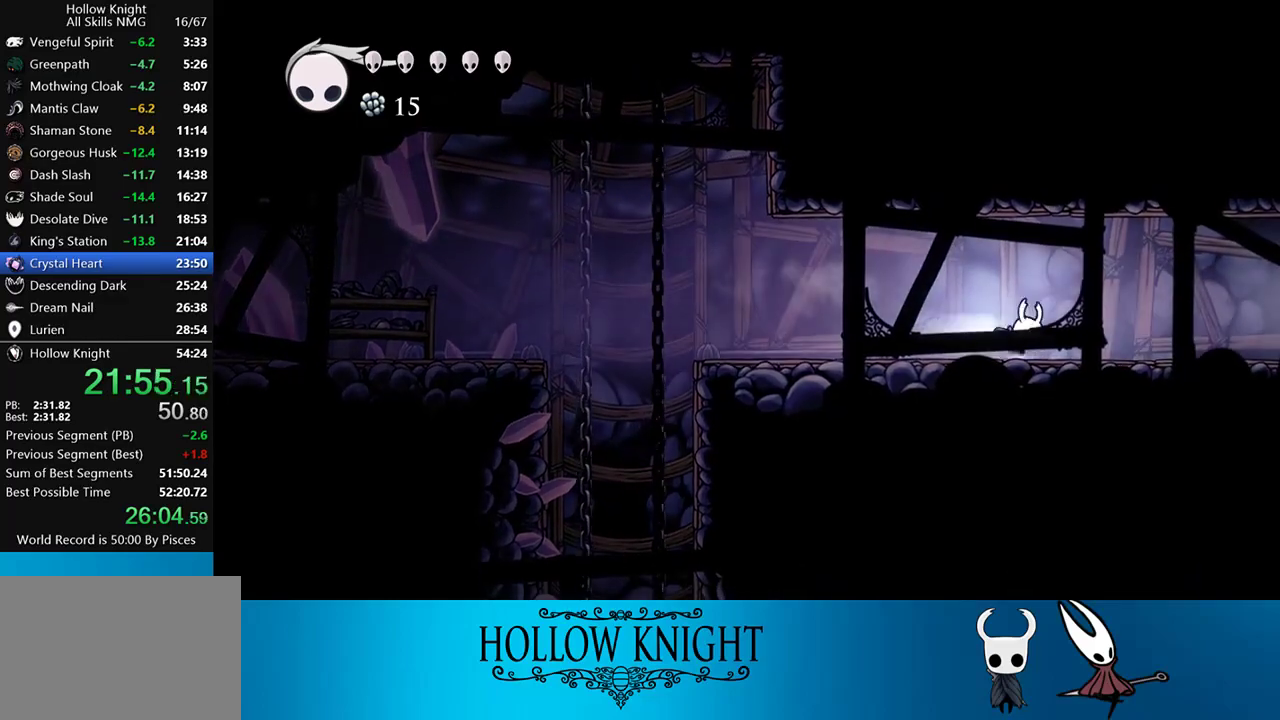
{"buttons": ["DPAD_RIGHT"], "events": [[267, "R2", "up"]]}
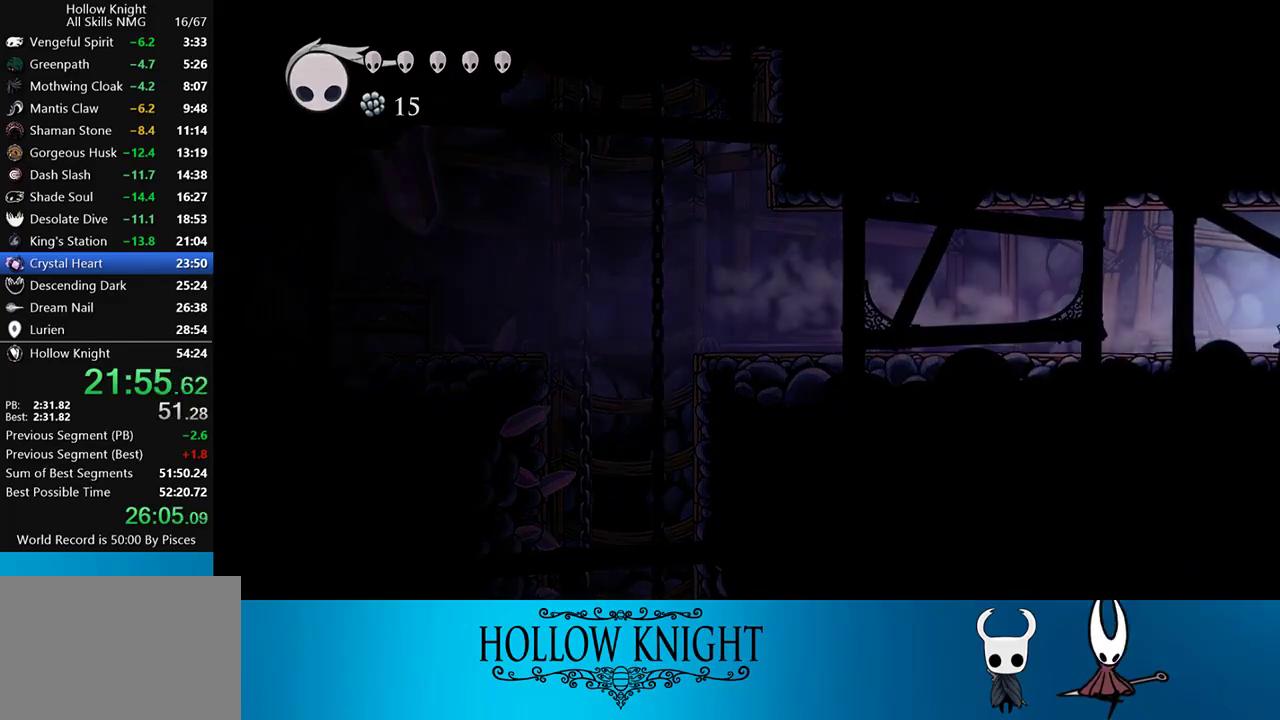
{"buttons": ["R2", "DPAD_RIGHT"], "events": [[133, "R2", "down"], [300, "R2", "up"], [433, "R2", "down"]]}
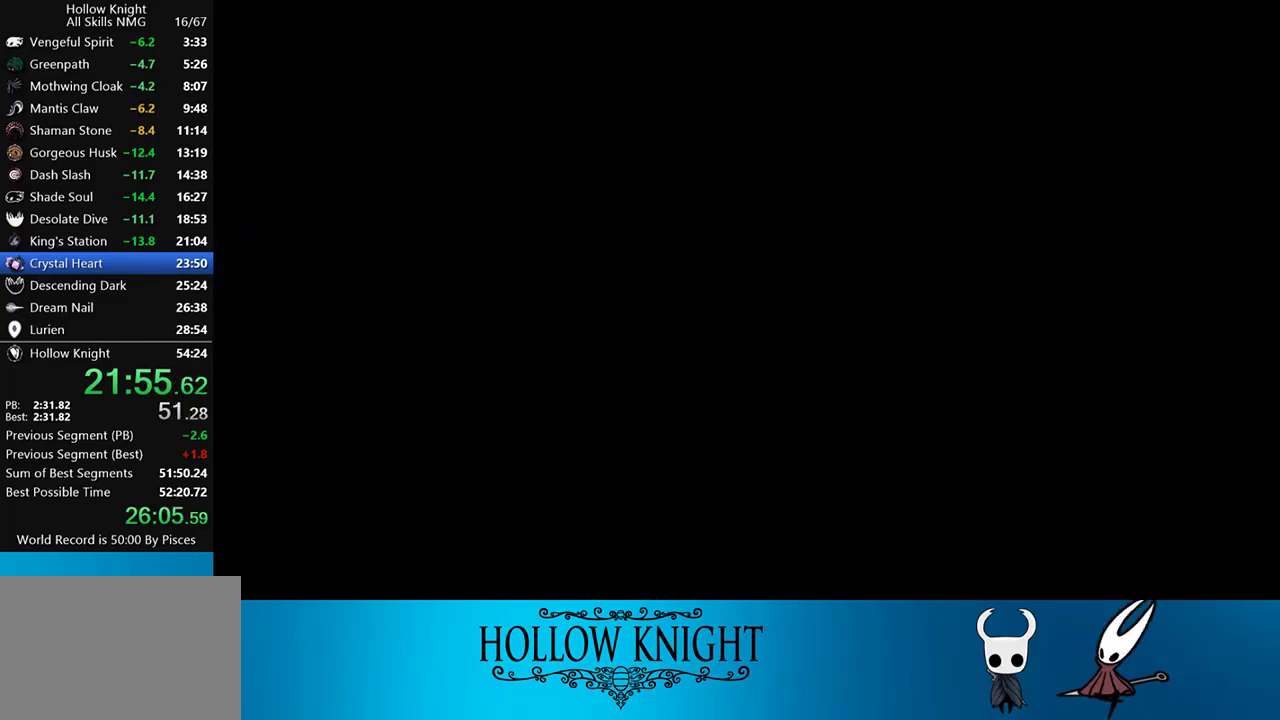
{"buttons": ["R2", "DPAD_RIGHT"], "events": [[33, "R2", "up"], [217, "R2", "down"], [300, "R2", "up"], [433, "R2", "down"]]}
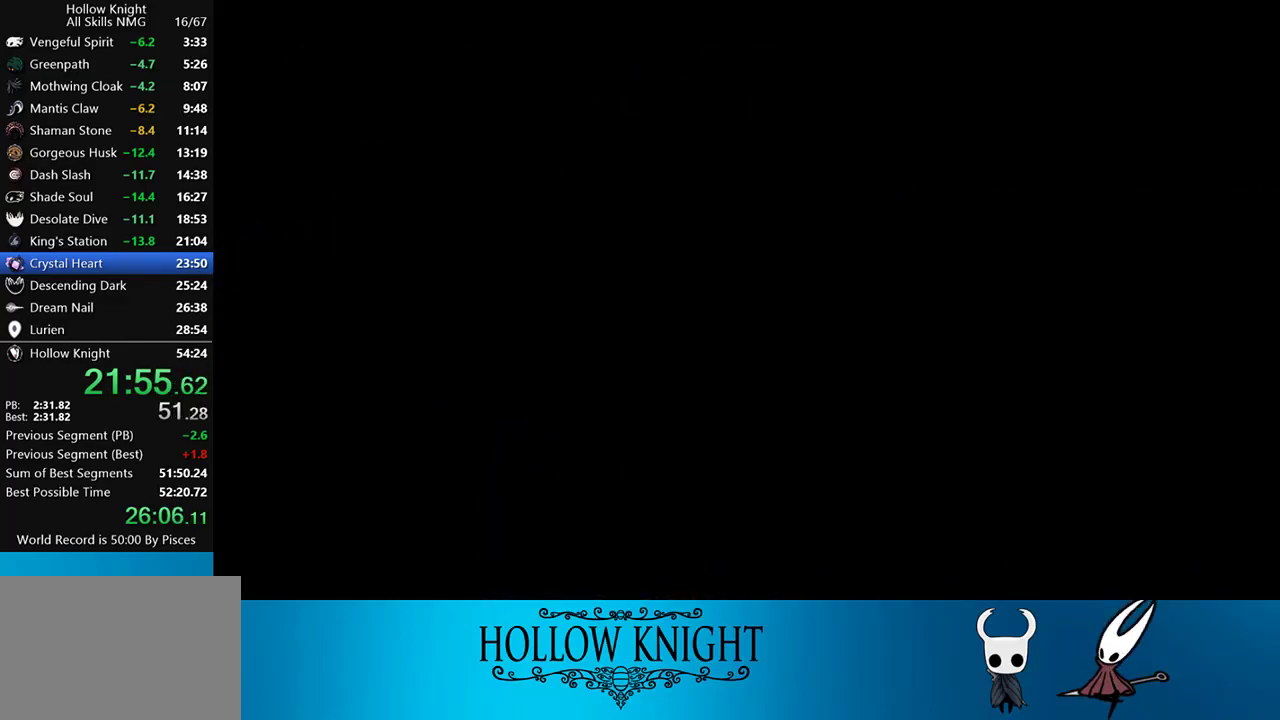
{"buttons": ["DPAD_RIGHT"], "events": [[33, "R2", "up"], [133, "R2", "down"], [300, "R2", "up"]]}
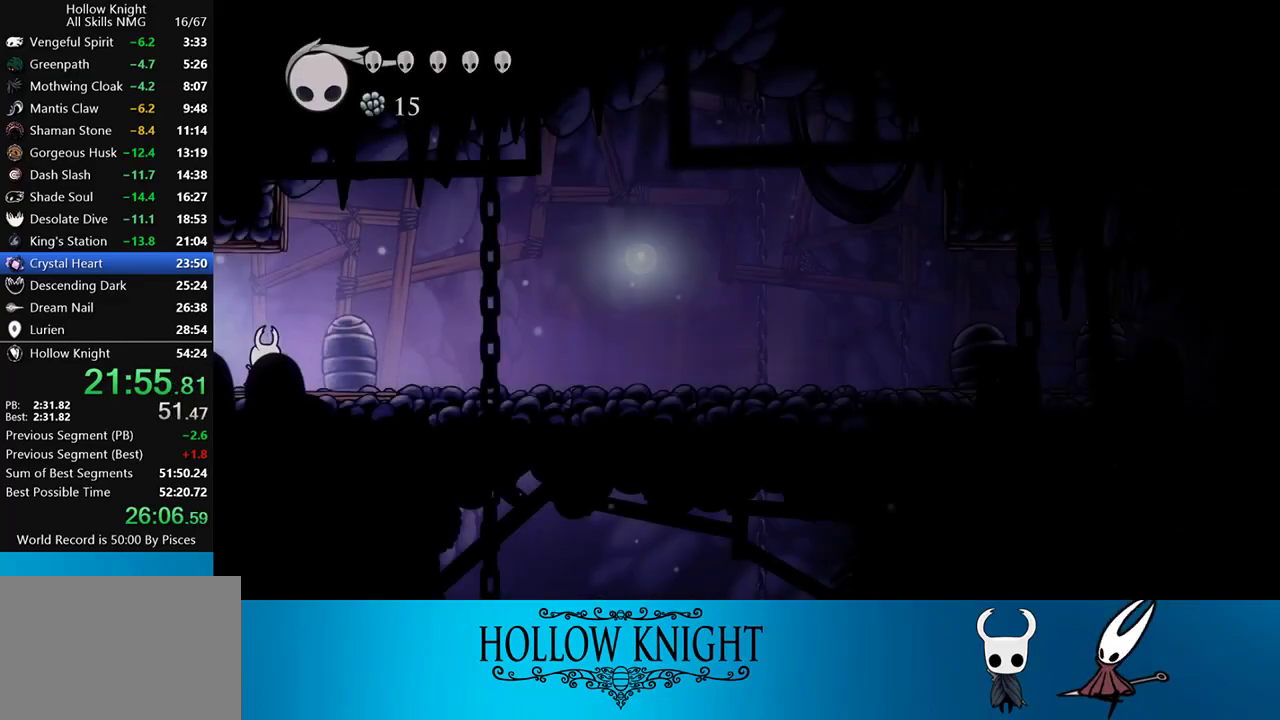
{"buttons": ["DPAD_RIGHT"], "events": [[267, "R2", "down"], [433, "R2", "up"]]}
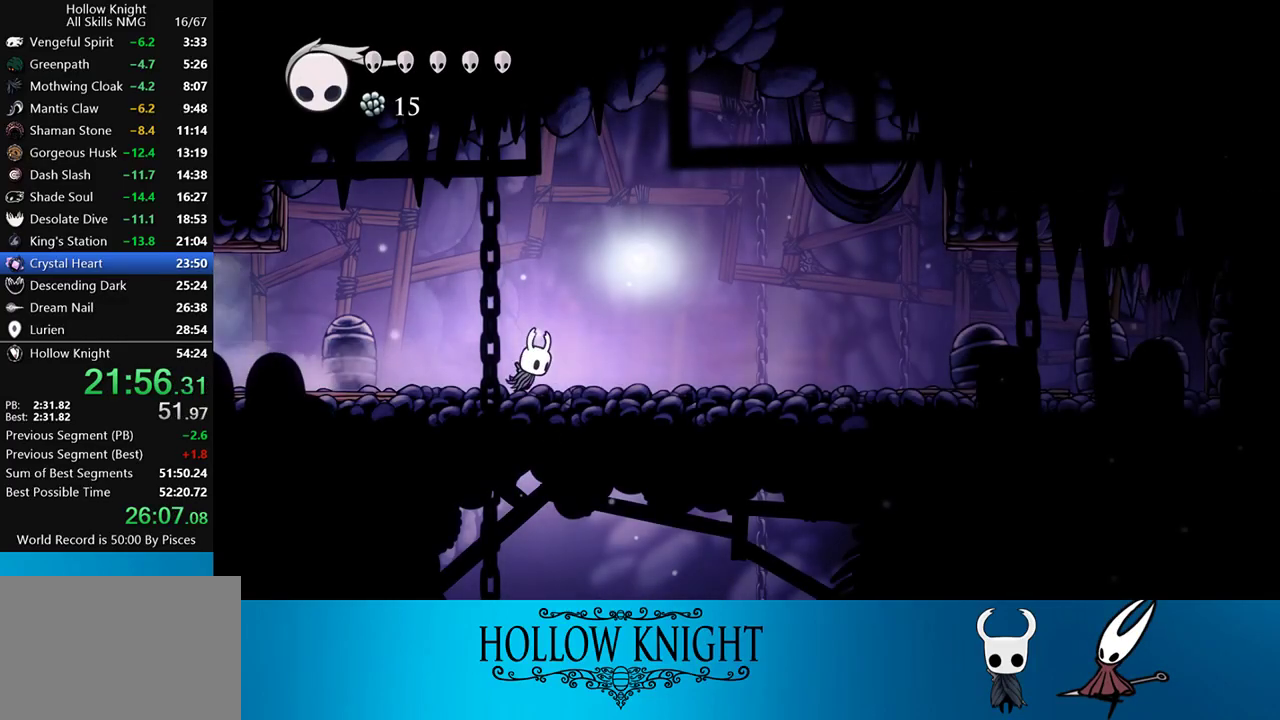
{"buttons": ["R1", "DPAD_DOWN"], "events": [[33, "DPAD_DOWN", "down"], [67, "DPAD_RIGHT", "up"], [100, "R1", "down"], [233, "R1", "up"], [300, "R1", "down"], [400, "R1", "up"], [483, "R1", "down"]]}
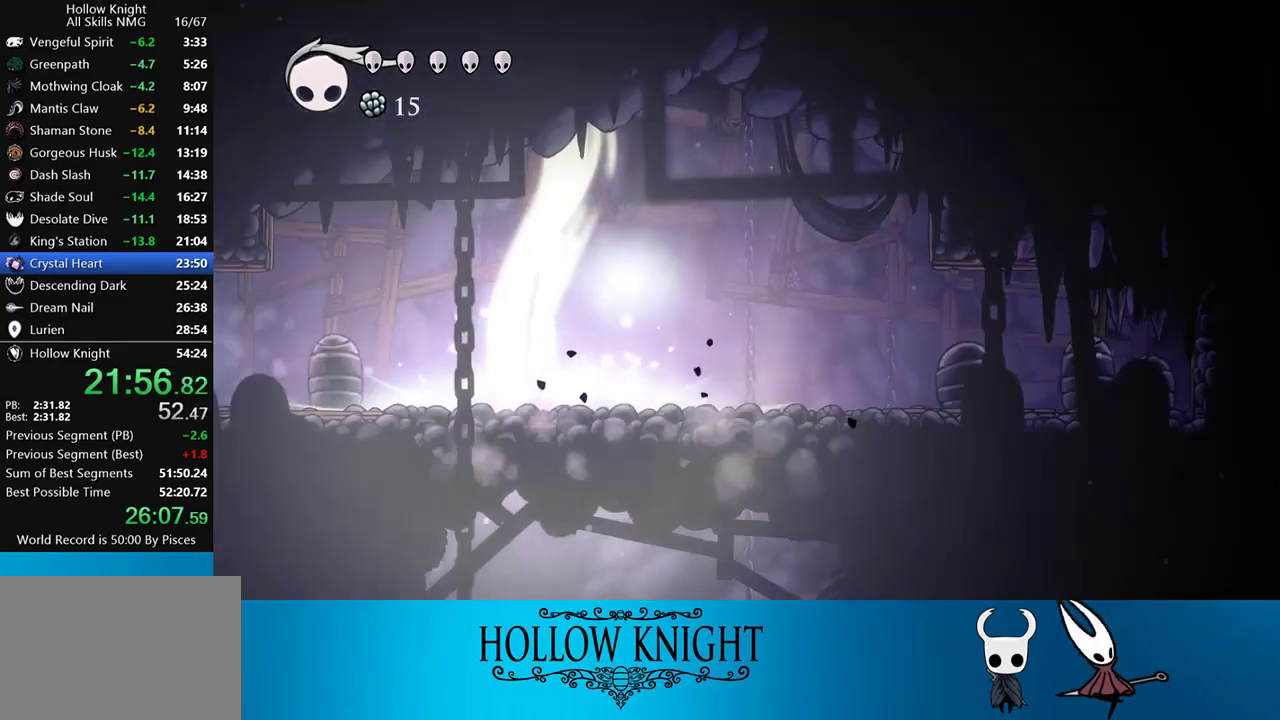
{"buttons": [], "events": [[83, "R1", "up"], [100, "DPAD_DOWN", "up"]]}